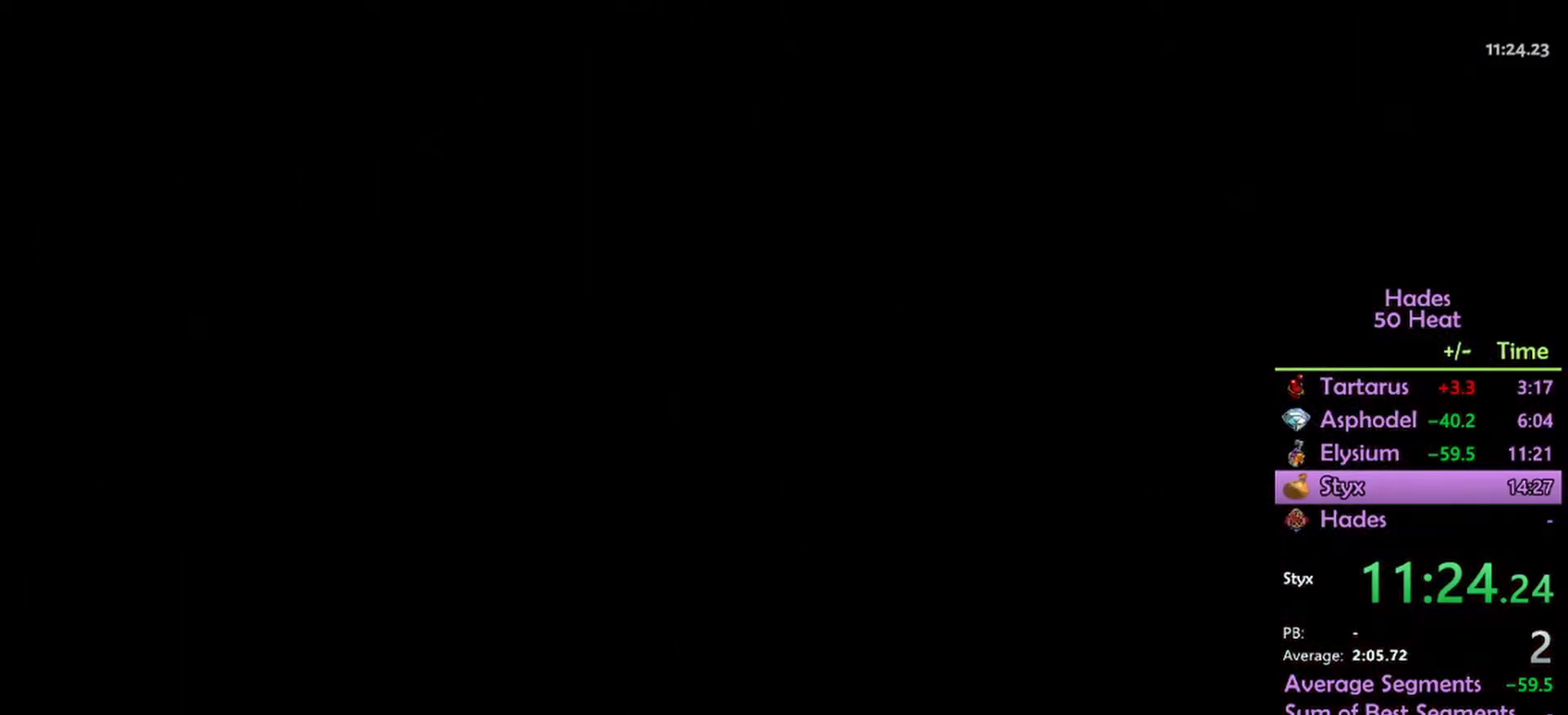
Gameplay with a controller (Xbox layout); each line is a JSON object with the inputs held at the frame after it. "events" lists button and stick changes between this image and that frame as [ms after this image, input, new state], when the widget could be followed in between.
{"buttons": [], "left_stick": "center", "right_stick": "center", "events": []}
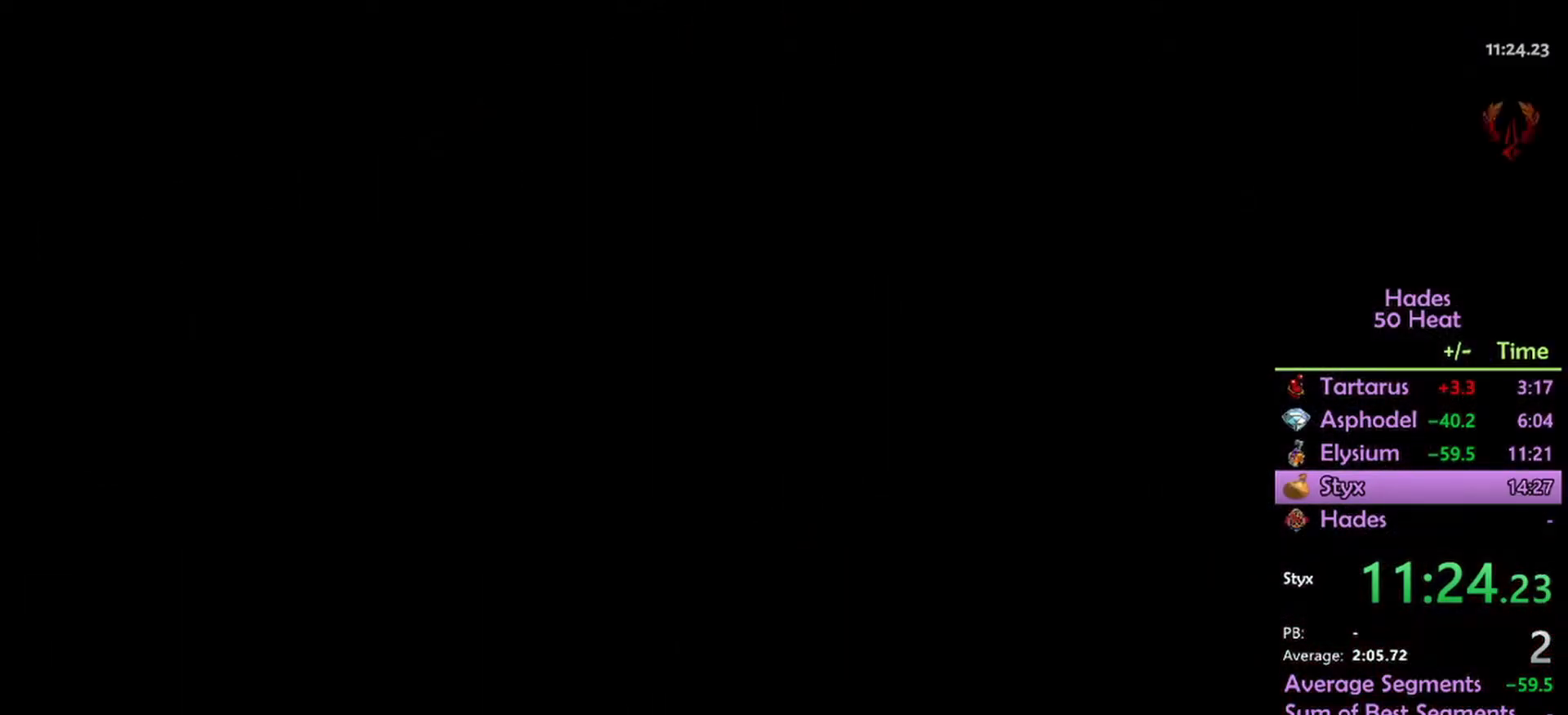
{"buttons": [], "left_stick": "up-left", "right_stick": "center", "events": [[367, "left_stick", "up-left"]]}
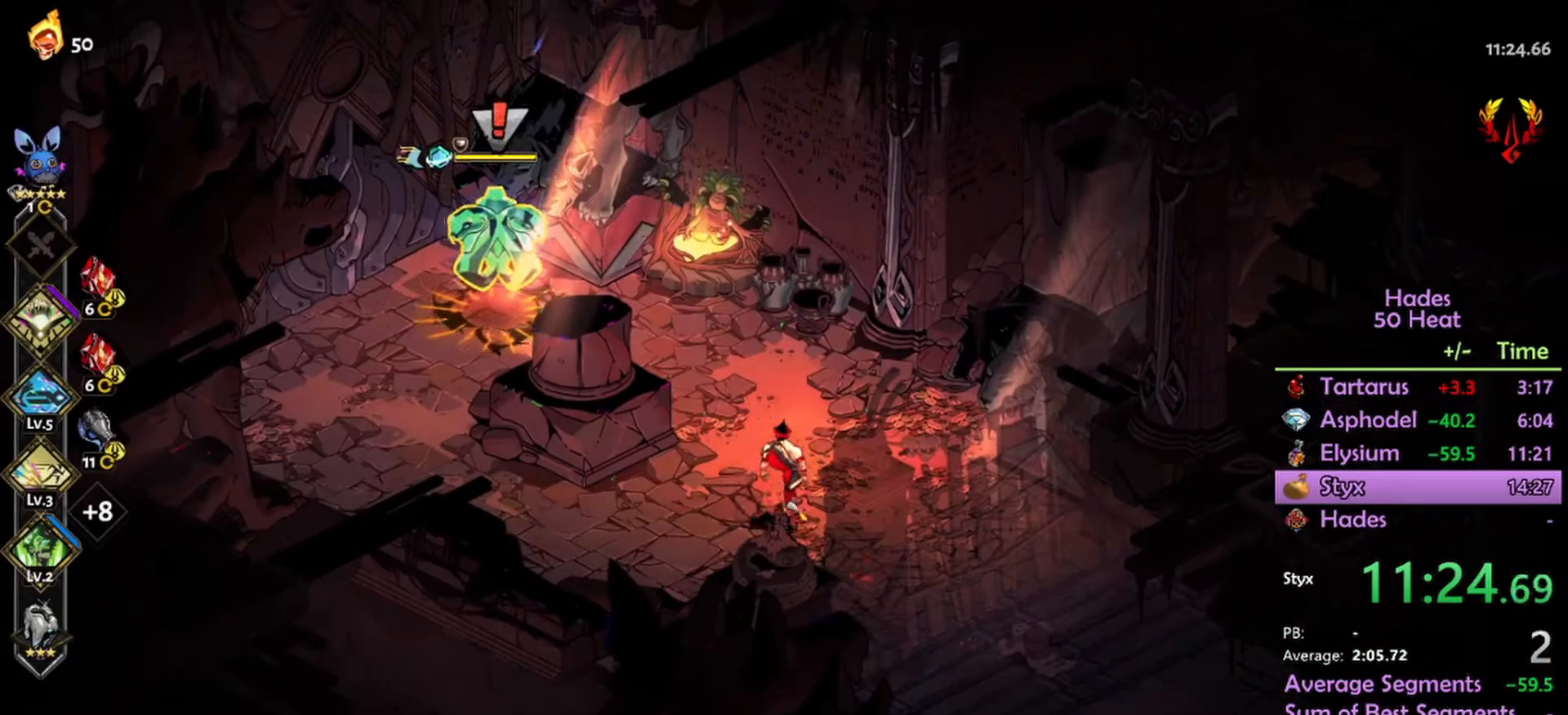
{"buttons": ["L1", "R2"], "left_stick": "up-left", "right_stick": "center", "events": [[167, "A", "down"], [233, "A", "up"], [267, "L1", "down"], [300, "R2", "down"], [400, "L1", "up"], [433, "L1", "down"]]}
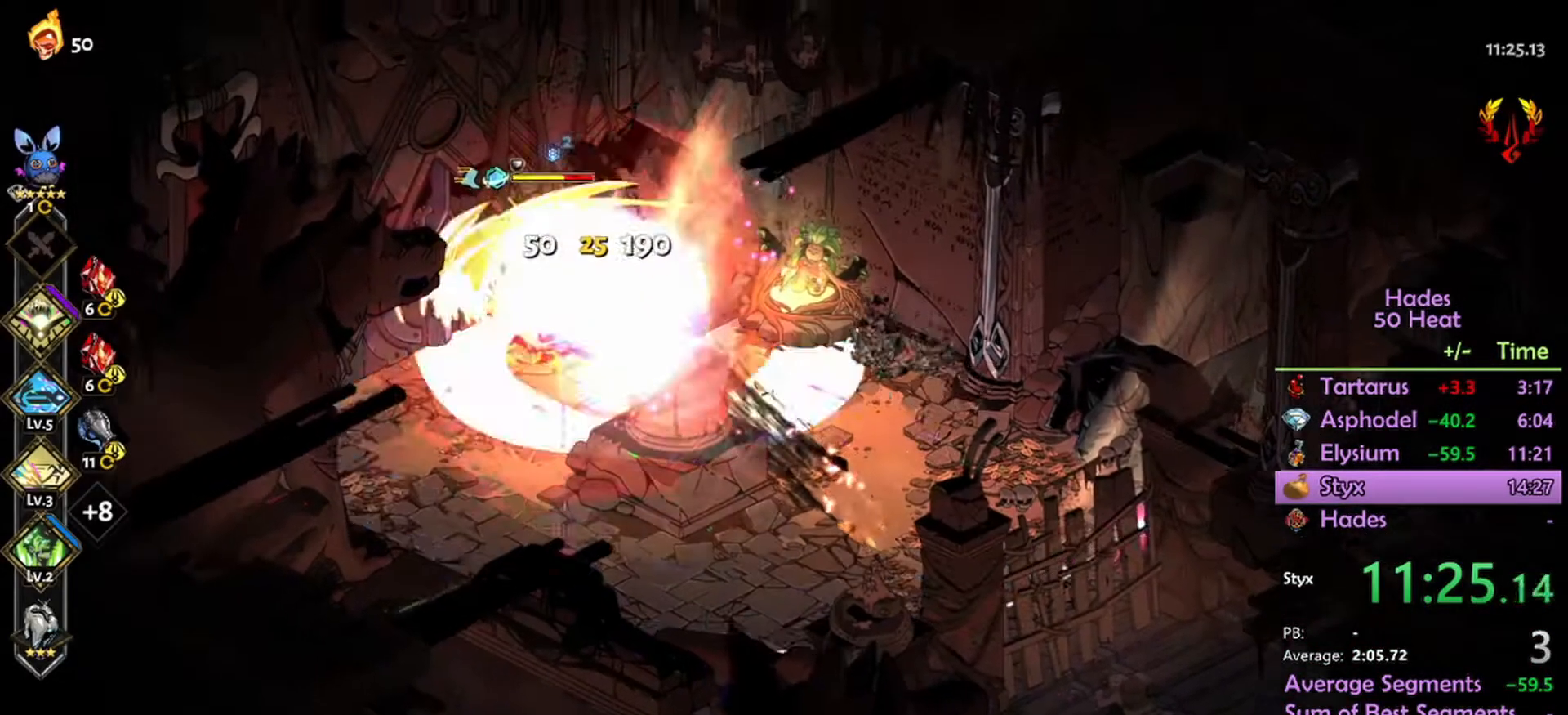
{"buttons": ["A"], "left_stick": "left", "right_stick": "center", "events": [[33, "left_stick", "left"], [100, "L1", "up"], [200, "L1", "down"], [300, "L1", "up"], [500, "A", "down"], [500, "R2", "up"]]}
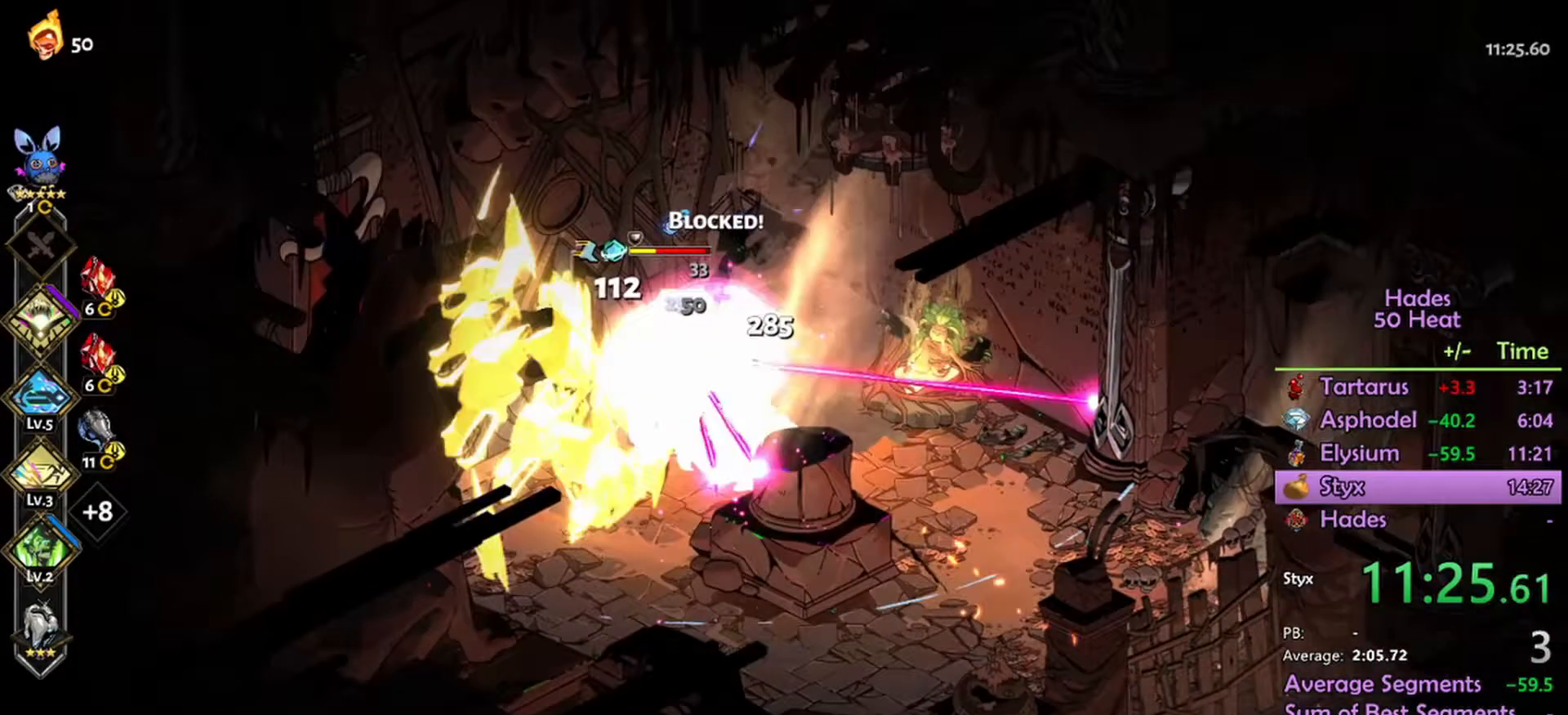
{"buttons": ["R2"], "left_stick": "center", "right_stick": "center", "events": [[133, "A", "up"], [200, "R2", "down"], [500, "left_stick", "center"]]}
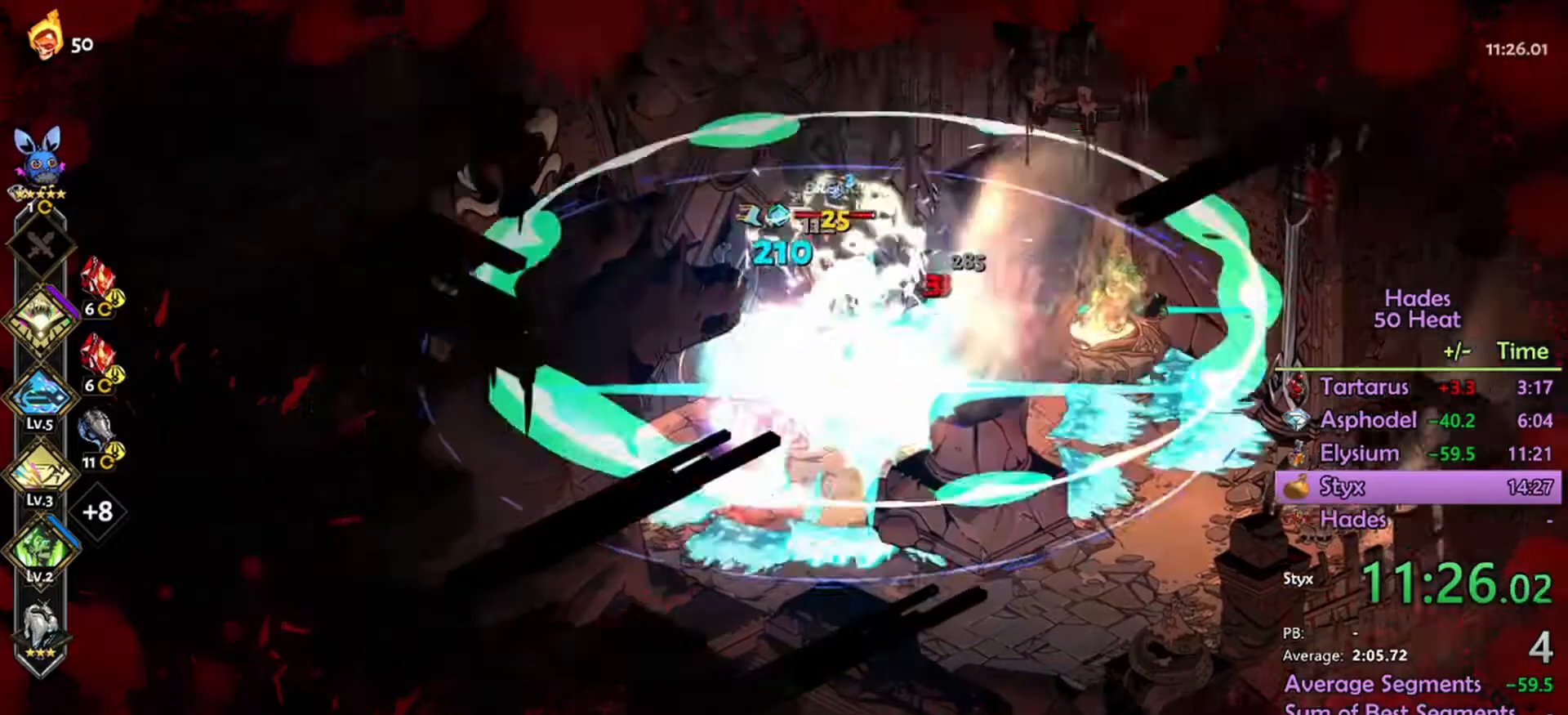
{"buttons": ["L1", "R2"], "left_stick": "right", "right_stick": "center", "events": [[67, "left_stick", "right"], [200, "L1", "down"], [367, "L1", "up"], [433, "L1", "down"]]}
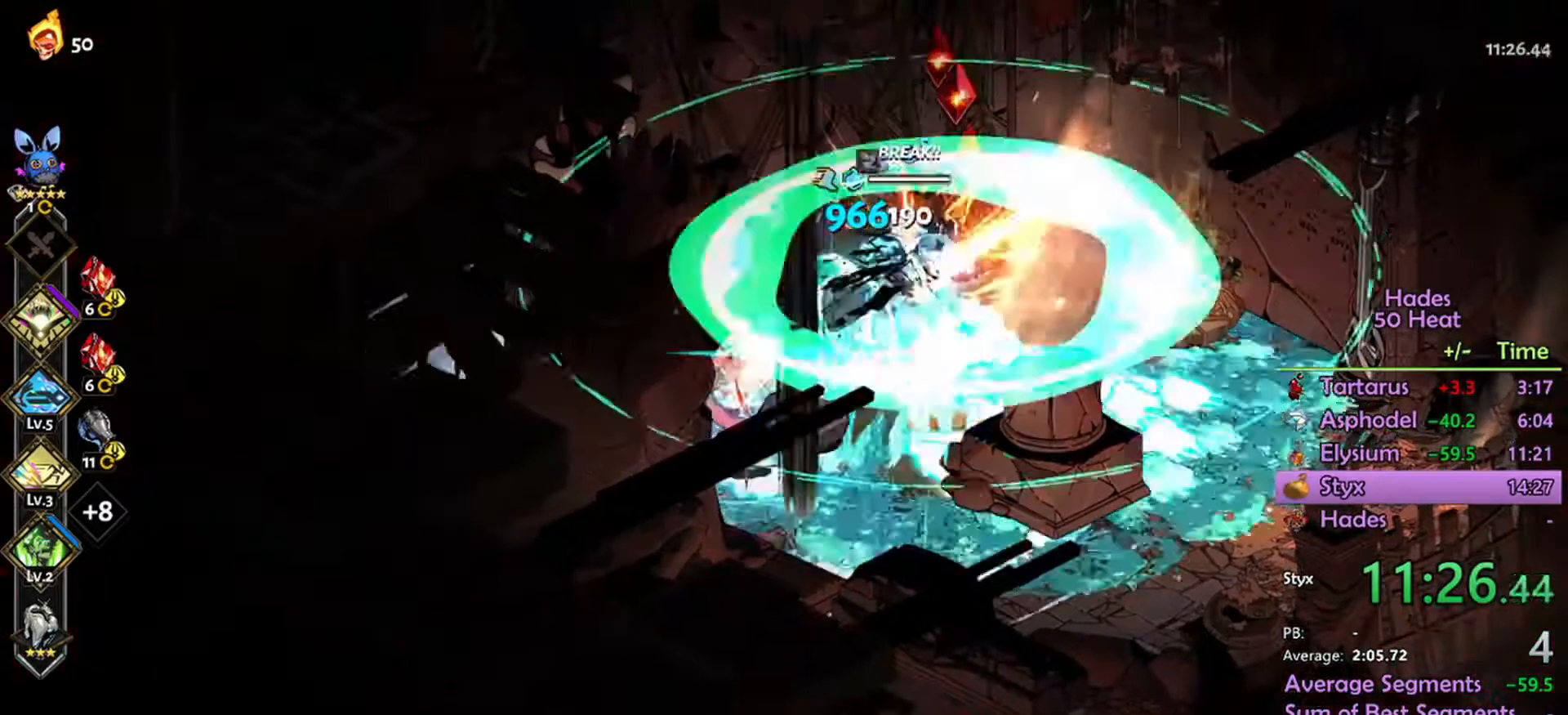
{"buttons": [], "left_stick": "center", "right_stick": "center", "events": [[33, "L1", "up"], [100, "R2", "up"], [466, "left_stick", "center"]]}
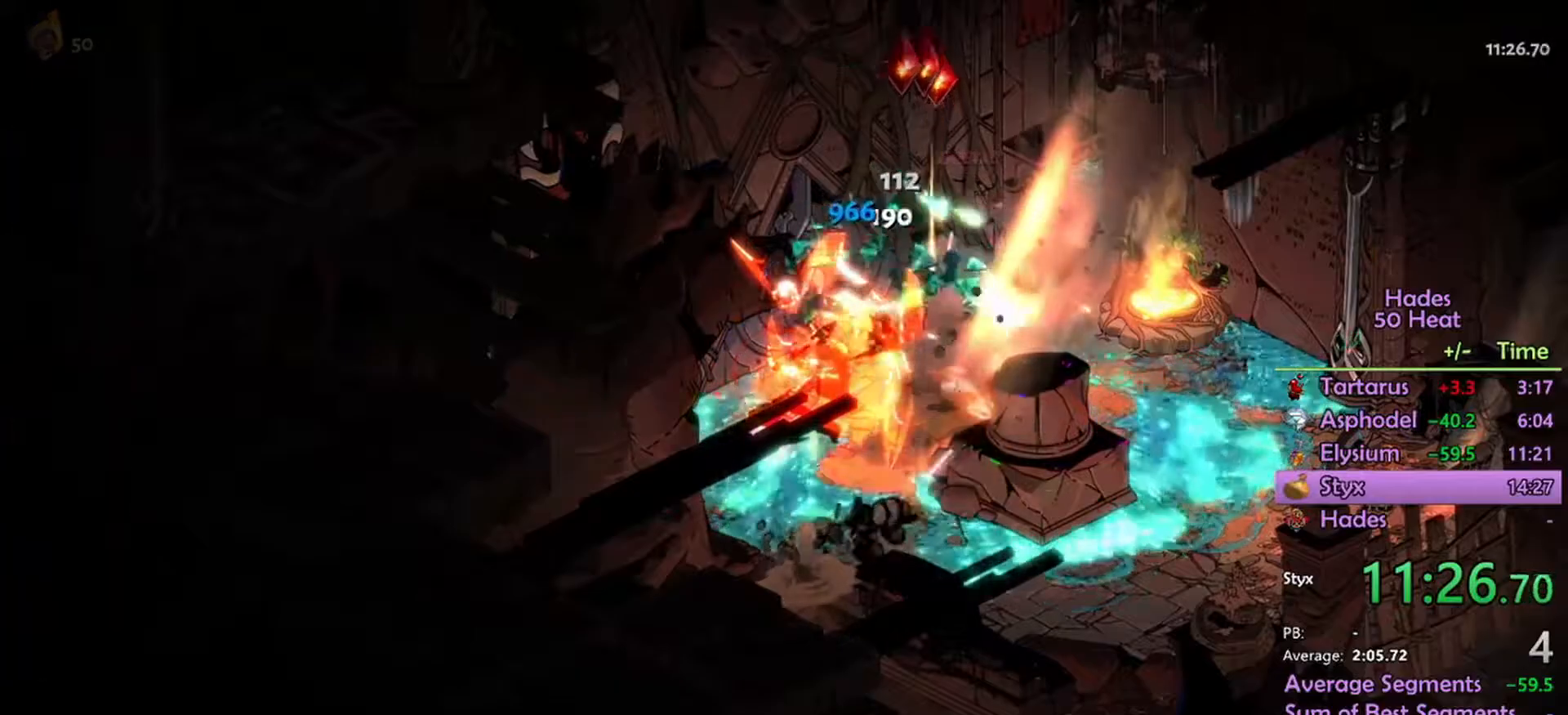
{"buttons": [], "left_stick": "left", "right_stick": "center", "events": [[500, "left_stick", "left"]]}
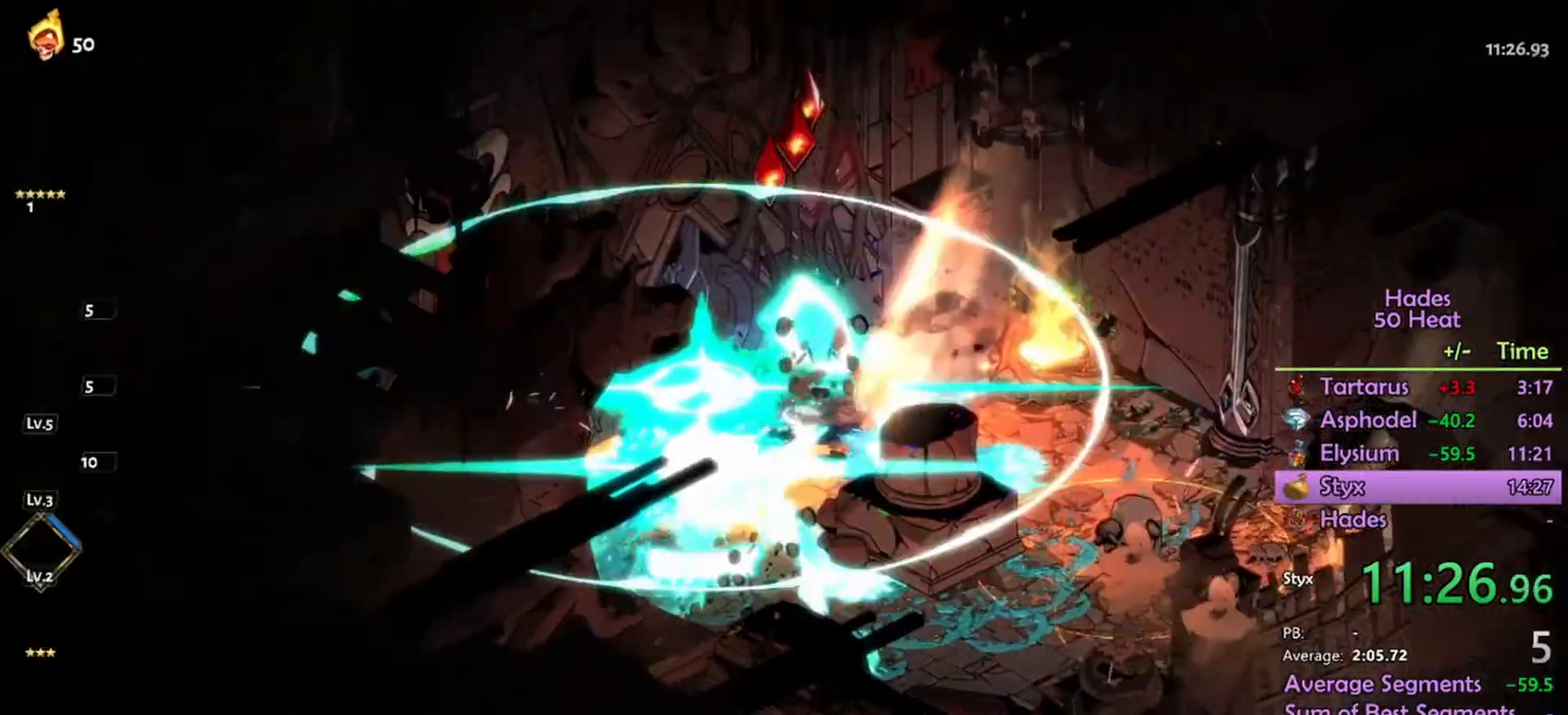
{"buttons": [], "left_stick": "center", "right_stick": "center", "events": [[367, "left_stick", "center"]]}
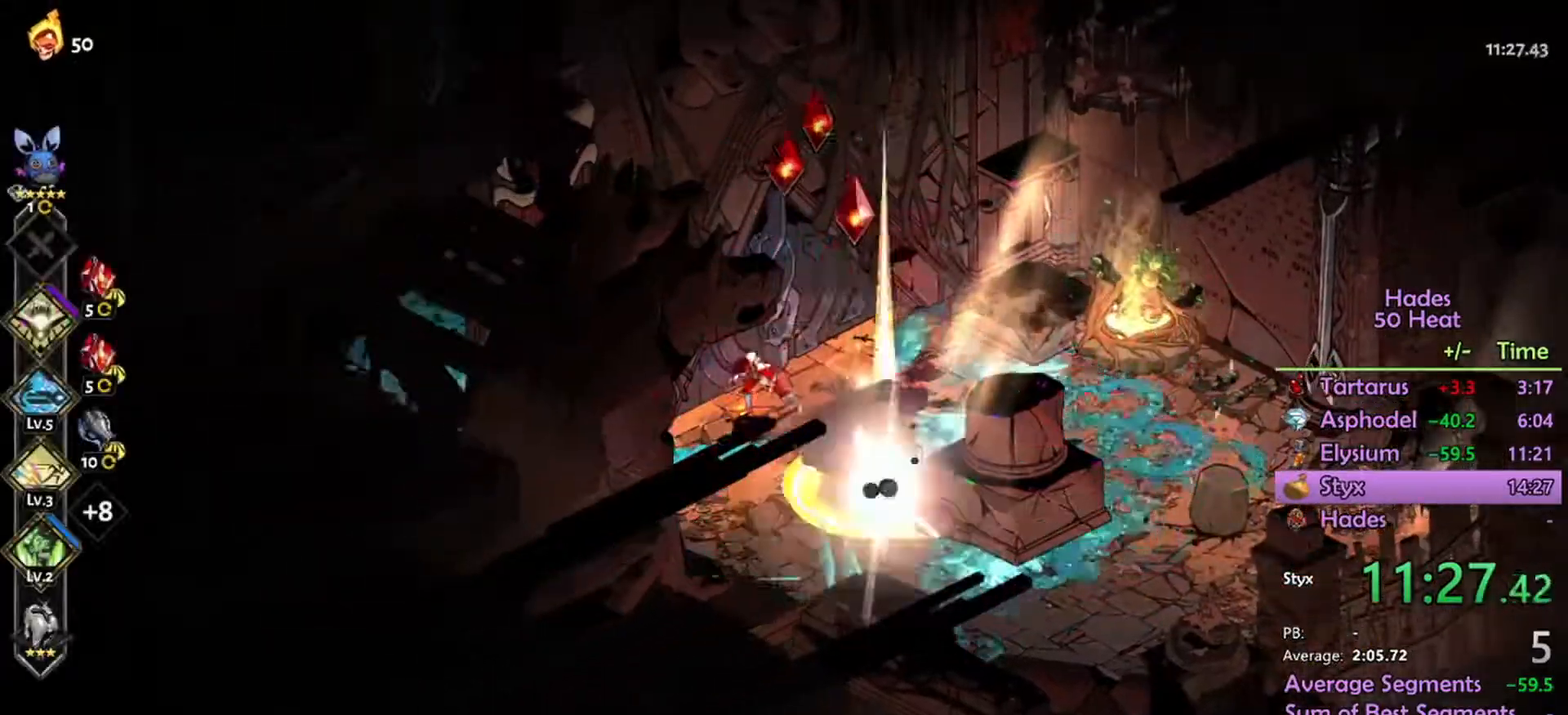
{"buttons": ["R1"], "left_stick": "center", "right_stick": "center", "events": [[200, "R1", "down"], [267, "R1", "up"], [333, "R1", "down"], [400, "R1", "up"], [467, "R1", "down"]]}
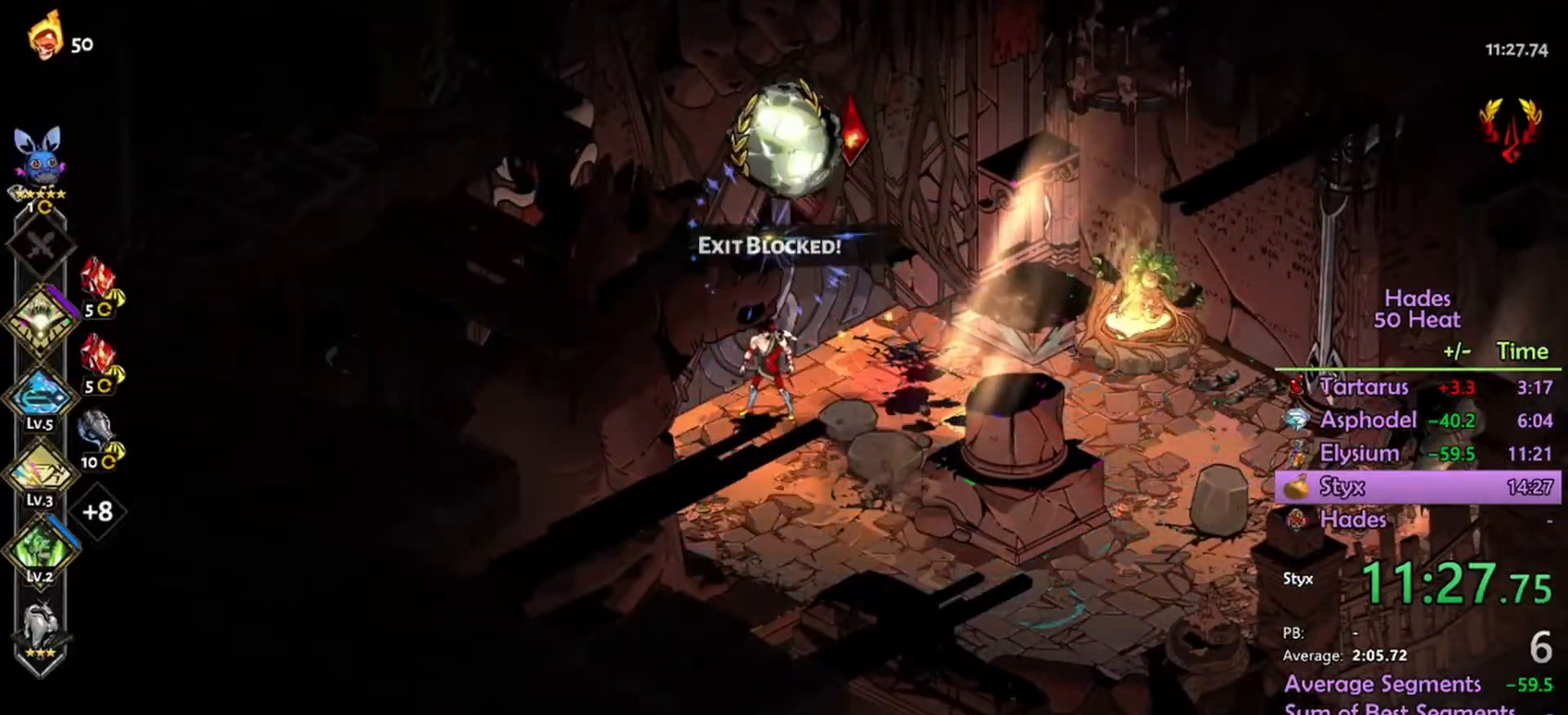
{"buttons": [], "left_stick": "center", "right_stick": "center", "events": [[33, "R1", "up"], [100, "R1", "down"], [167, "R1", "up"], [267, "R1", "down"], [333, "R1", "up"]]}
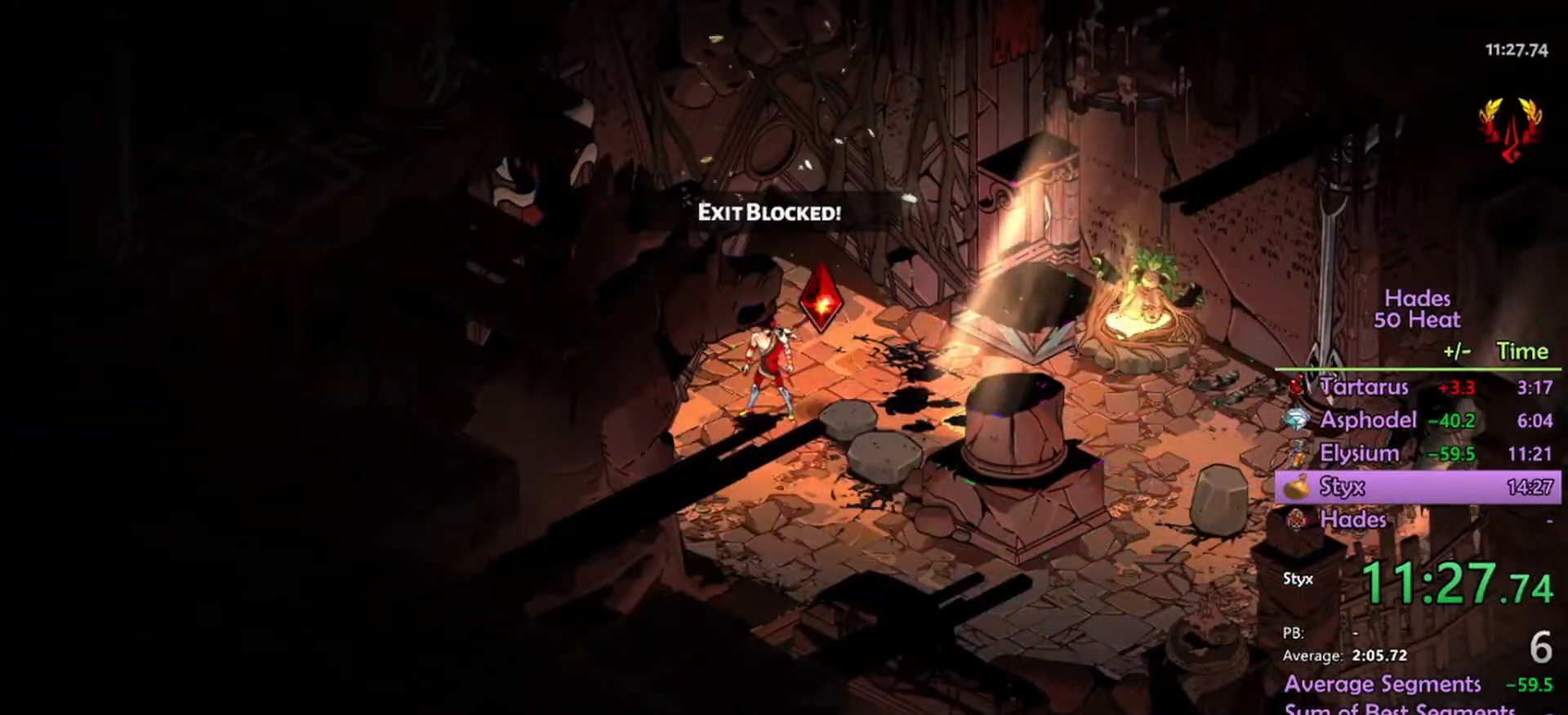
{"buttons": [], "left_stick": "center", "right_stick": "center", "events": []}
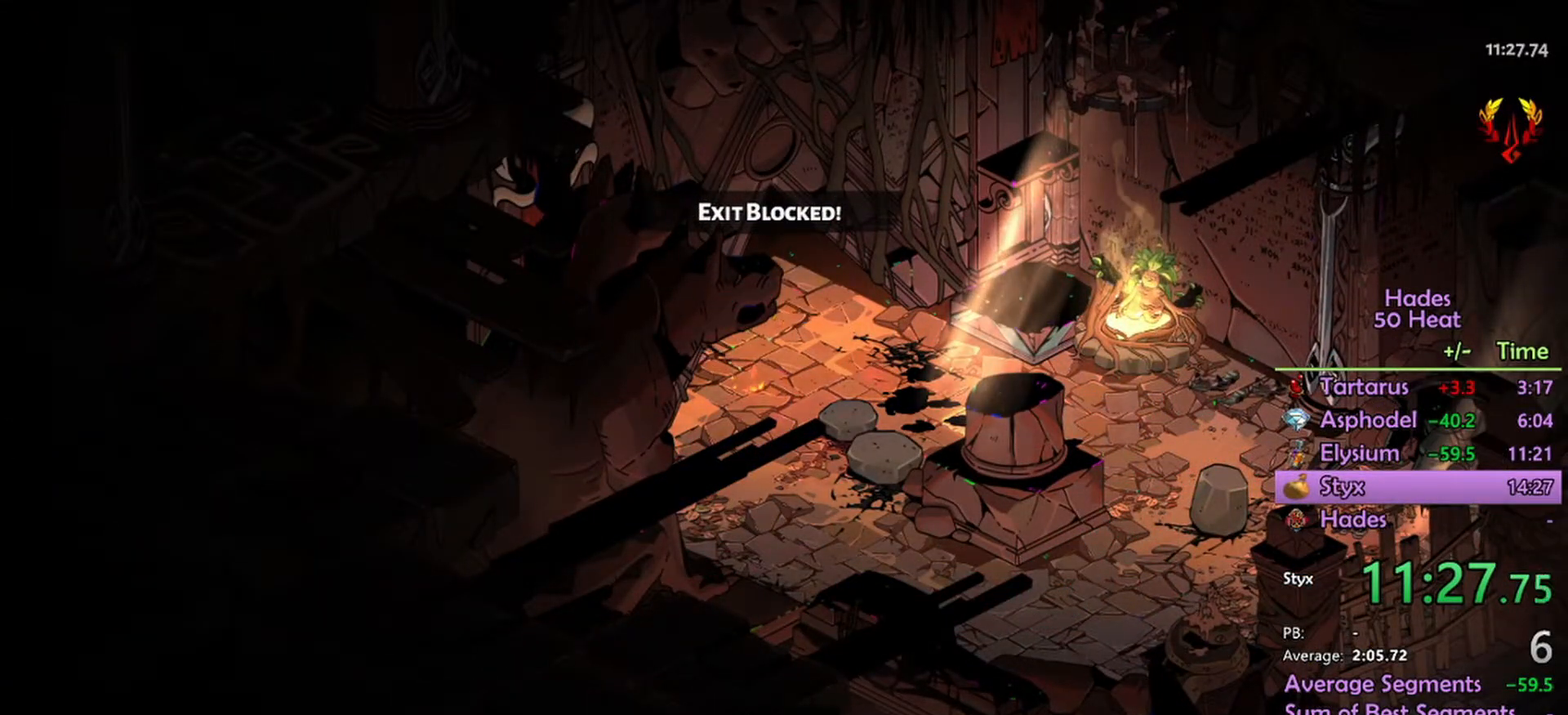
{"buttons": [], "left_stick": "center", "right_stick": "center", "events": []}
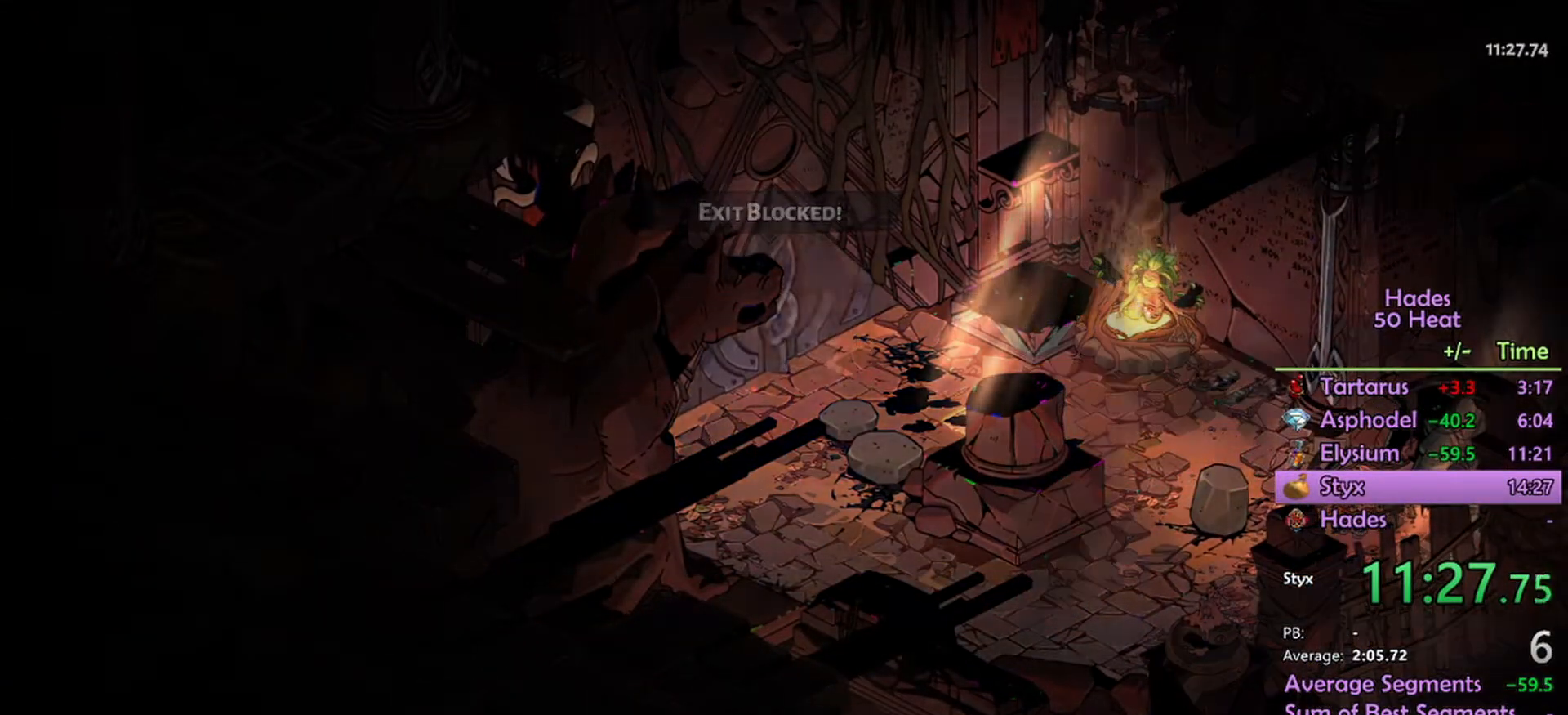
{"buttons": [], "left_stick": "center", "right_stick": "center", "events": []}
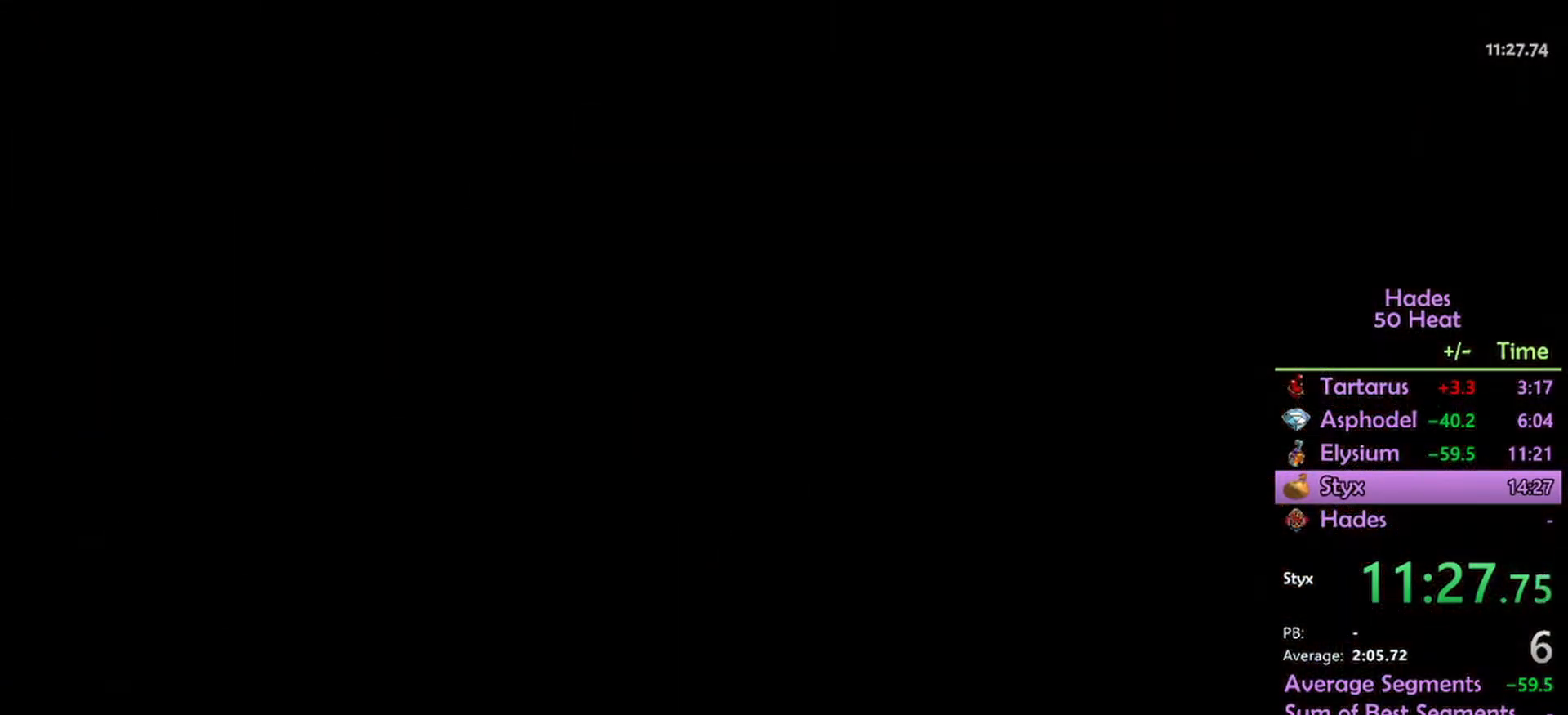
{"buttons": [], "left_stick": "center", "right_stick": "center", "events": []}
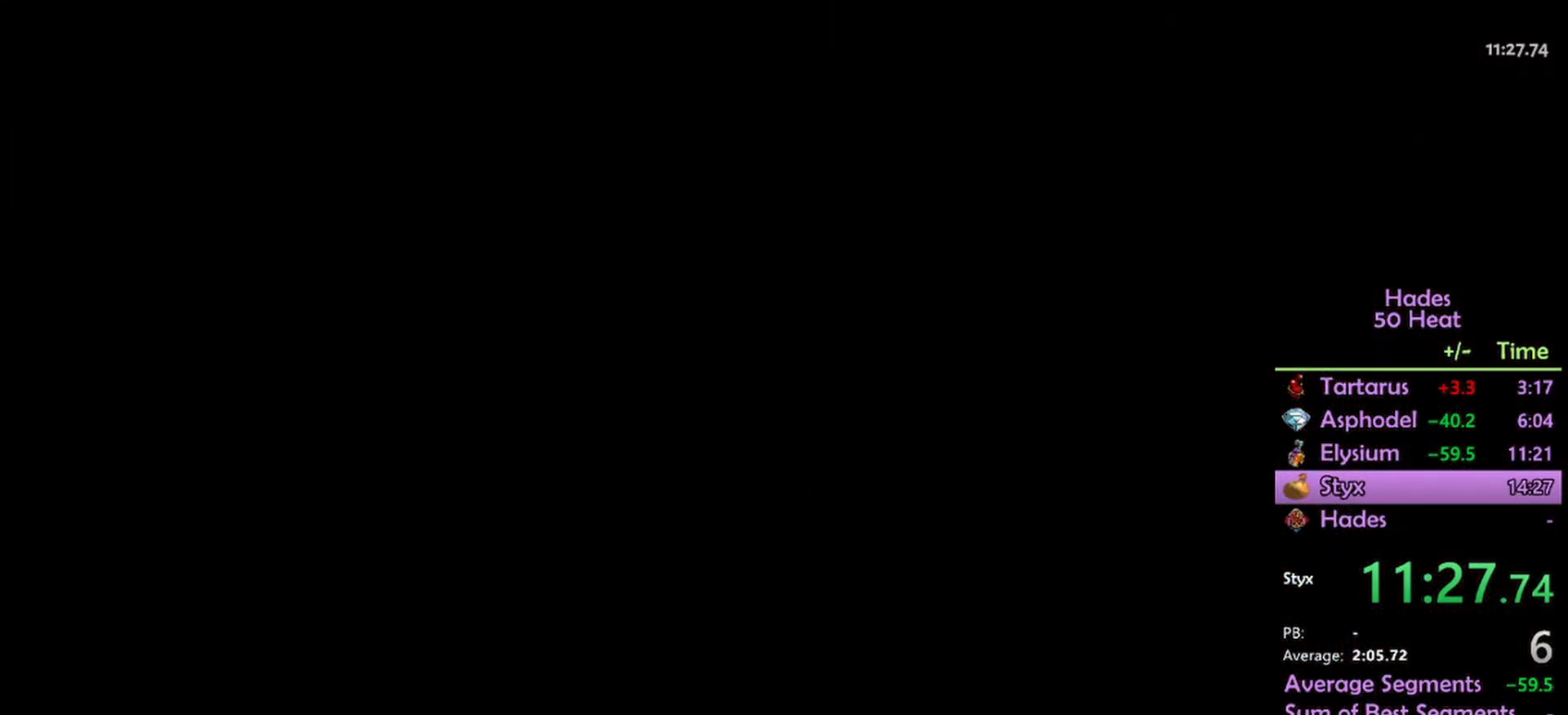
{"buttons": [], "left_stick": "center", "right_stick": "center", "events": []}
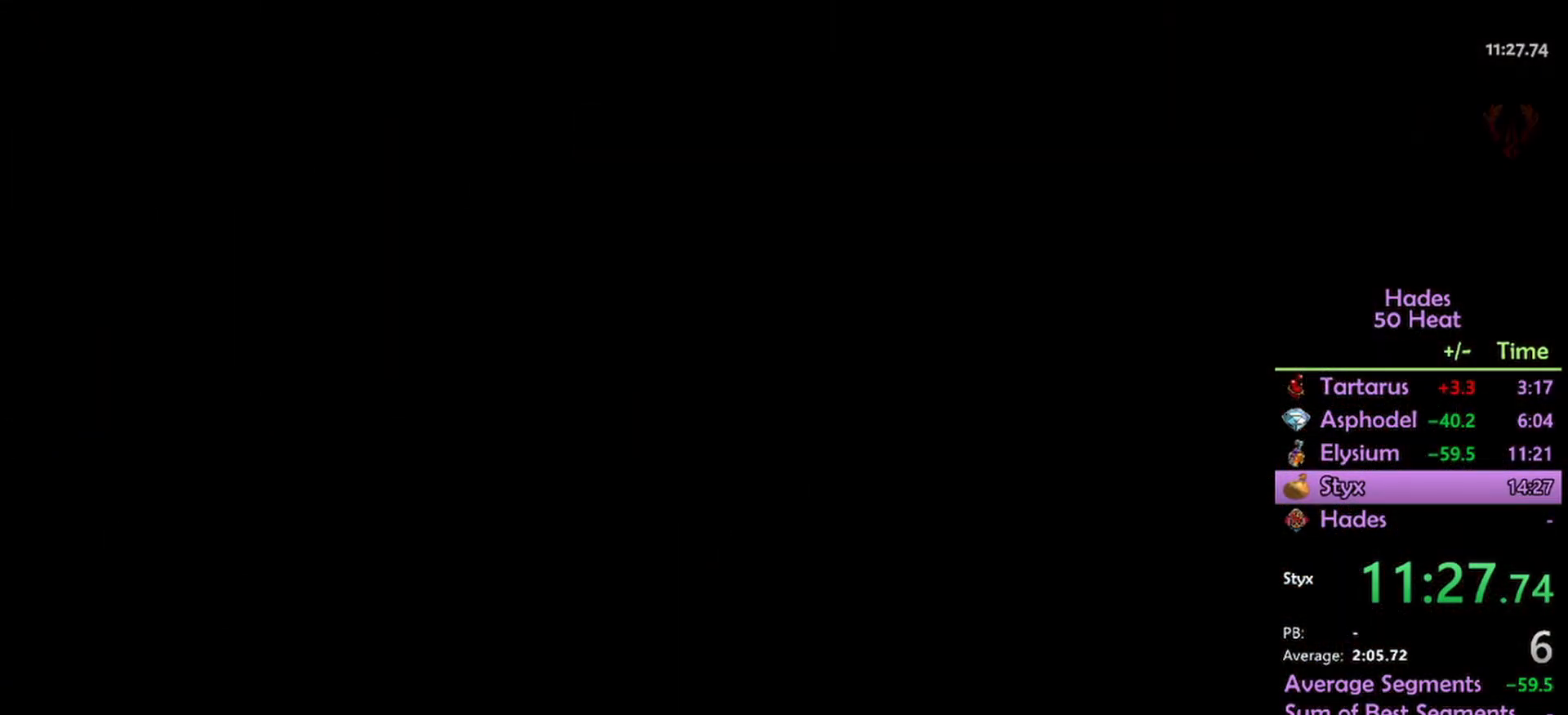
{"buttons": [], "left_stick": "up-left", "right_stick": "center", "events": [[433, "left_stick", "up-left"]]}
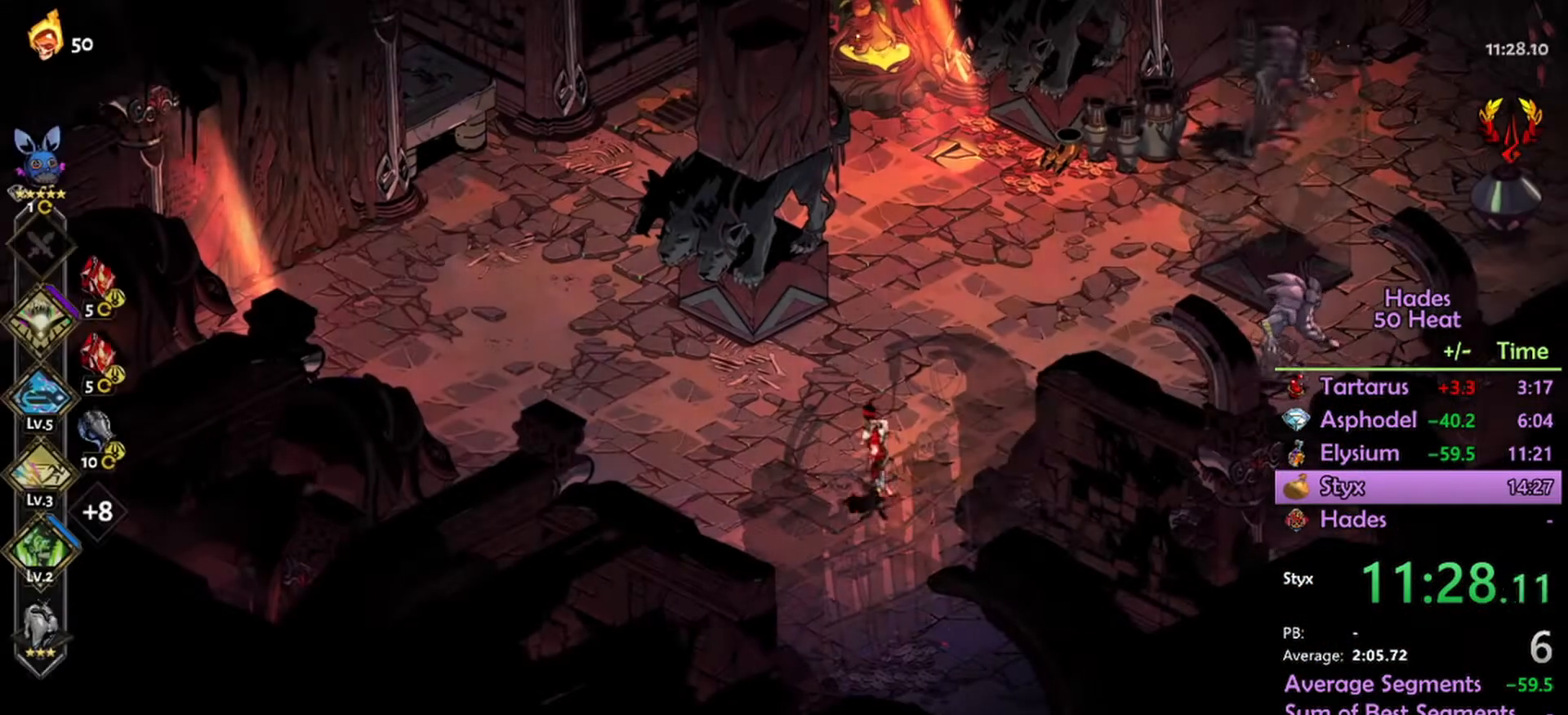
{"buttons": ["A"], "left_stick": "right", "right_stick": "center", "events": [[334, "left_stick", "right"], [434, "A", "down"]]}
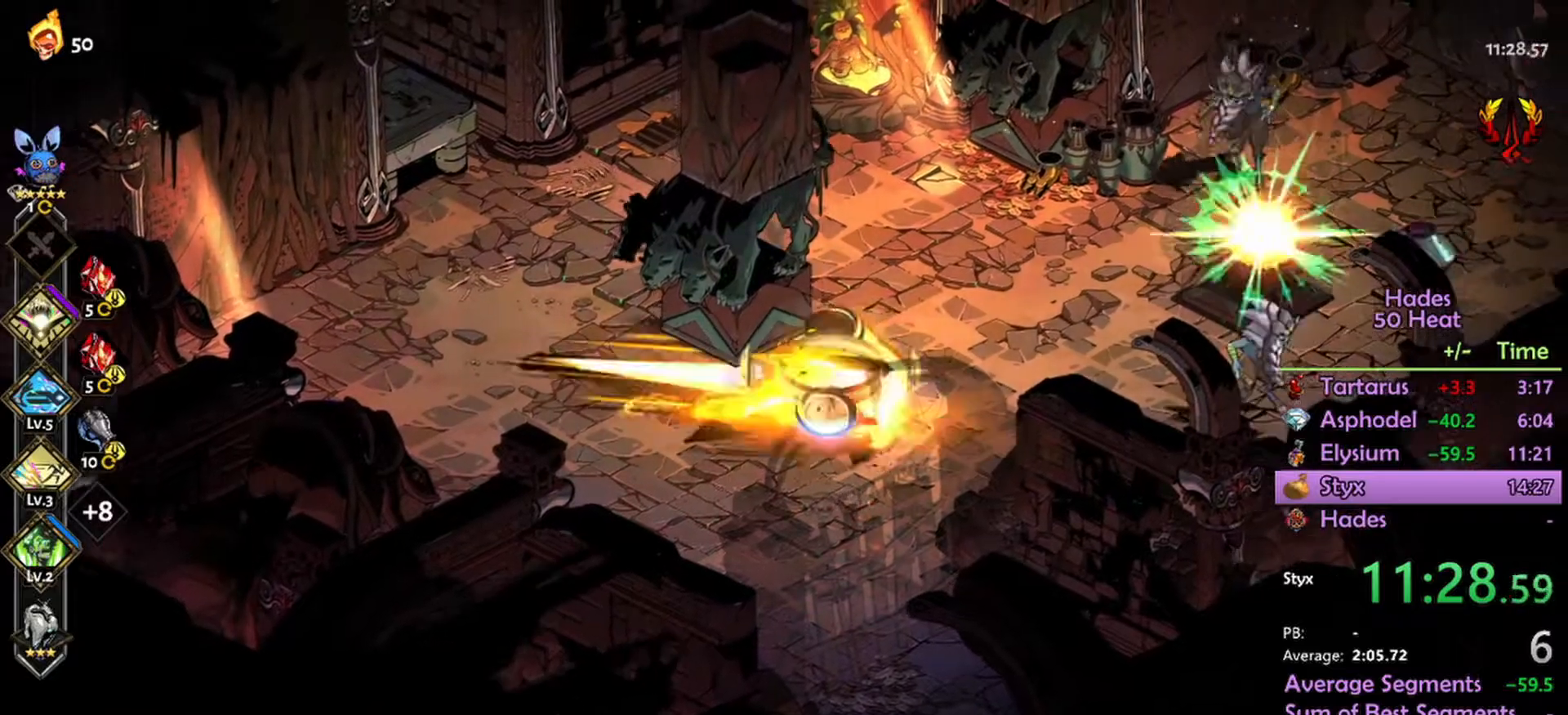
{"buttons": ["R2"], "left_stick": "right", "right_stick": "center", "events": [[34, "A", "up"], [67, "L1", "down"], [100, "R2", "down"], [134, "L1", "up"], [234, "L1", "down"], [334, "L1", "up"], [400, "L1", "down"], [467, "L1", "up"]]}
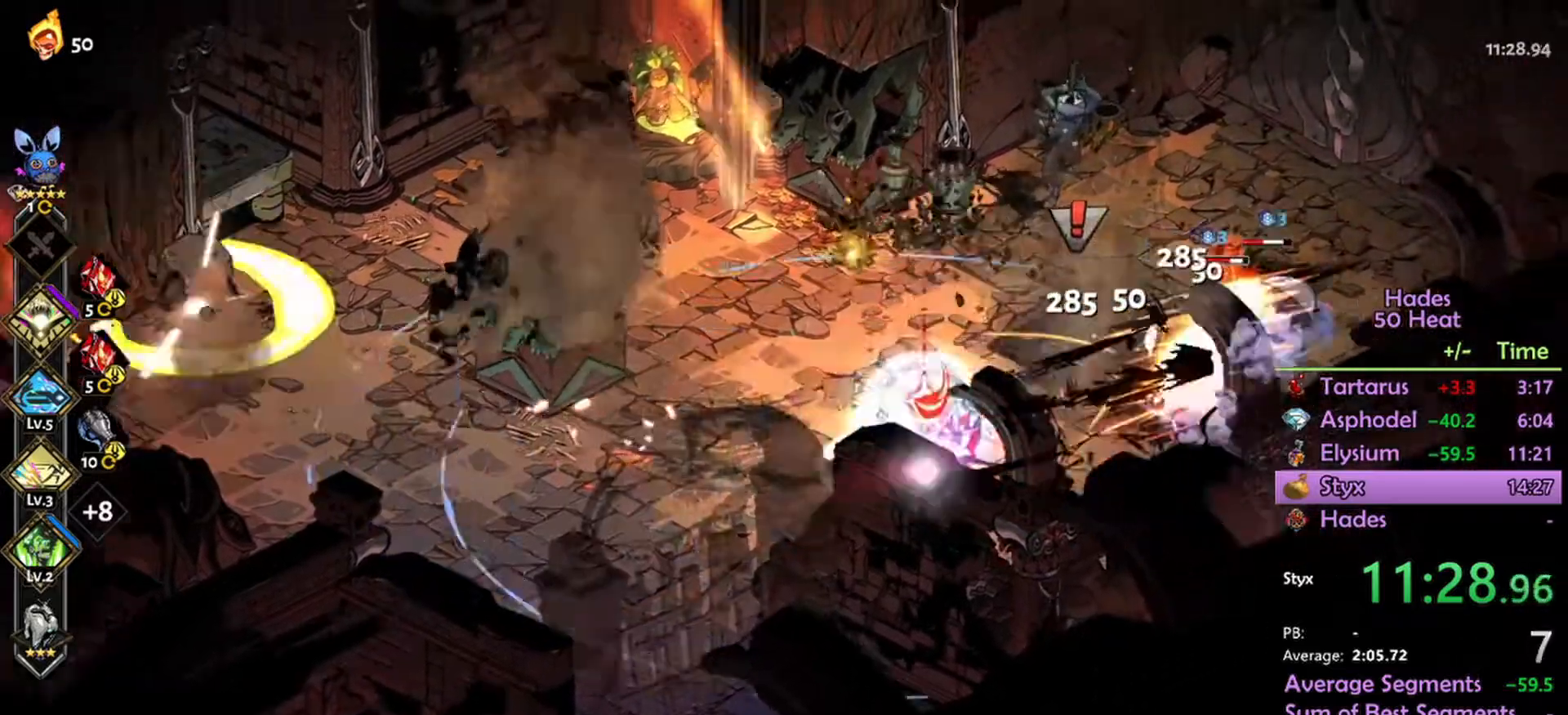
{"buttons": [], "left_stick": "up-right", "right_stick": "center", "events": [[100, "left_stick", "up-right"], [267, "R2", "up"], [367, "A", "down"], [467, "A", "up"]]}
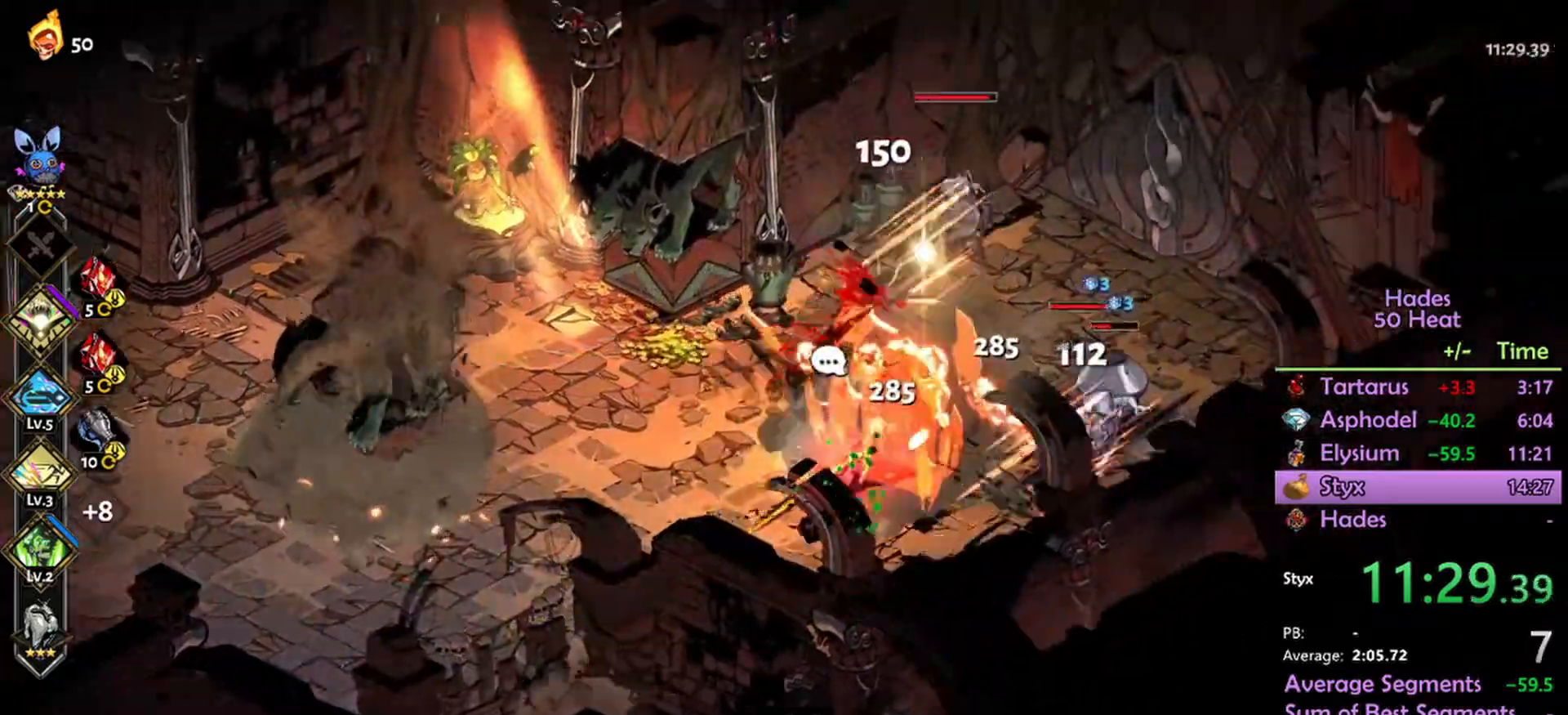
{"buttons": ["L1", "R2"], "left_stick": "center", "right_stick": "center", "events": [[67, "A", "down"], [134, "A", "up"], [200, "R2", "down"], [434, "left_stick", "center"], [500, "L1", "down"]]}
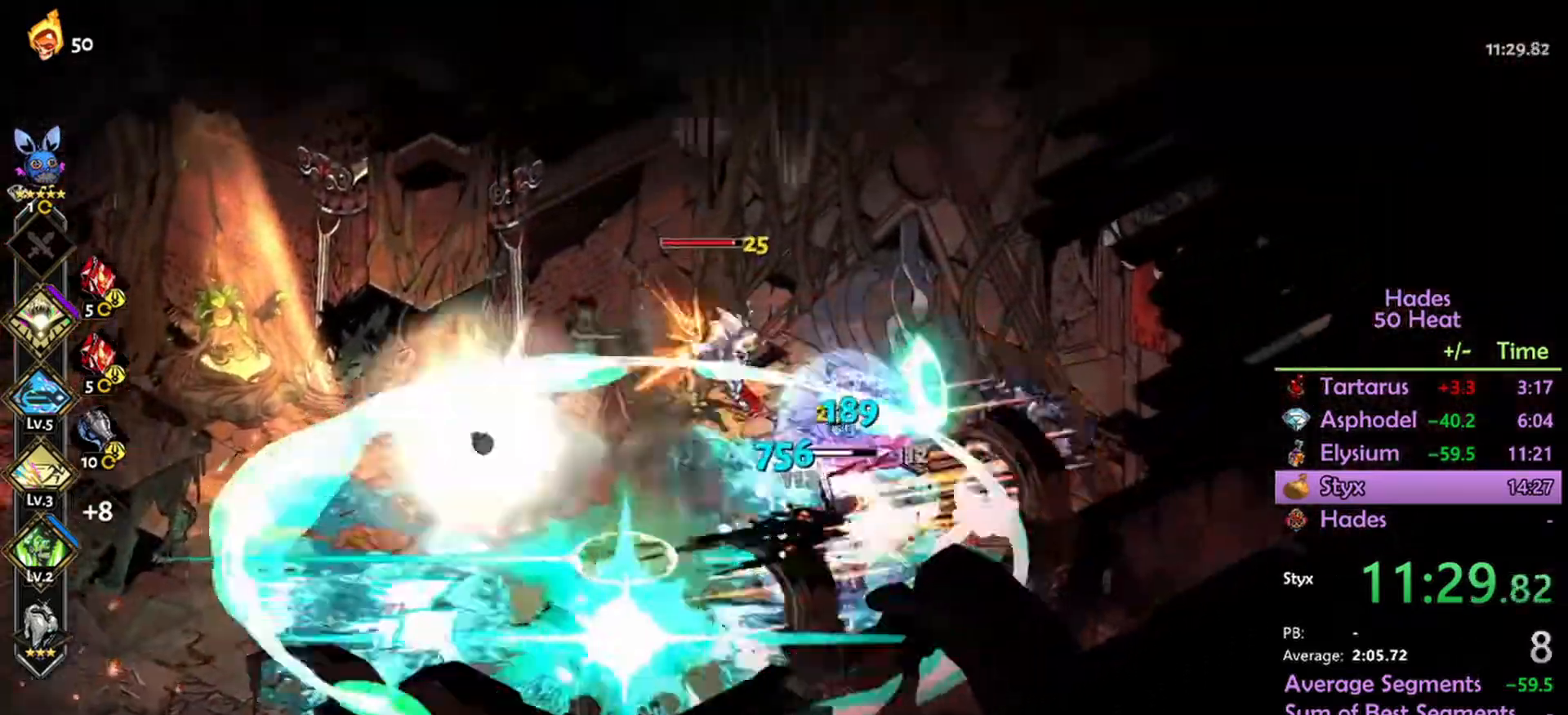
{"buttons": ["A"], "left_stick": "left", "right_stick": "center", "events": [[34, "left_stick", "left"], [134, "L1", "up"], [200, "L1", "down"], [300, "L1", "up"], [400, "R2", "up"], [467, "A", "down"]]}
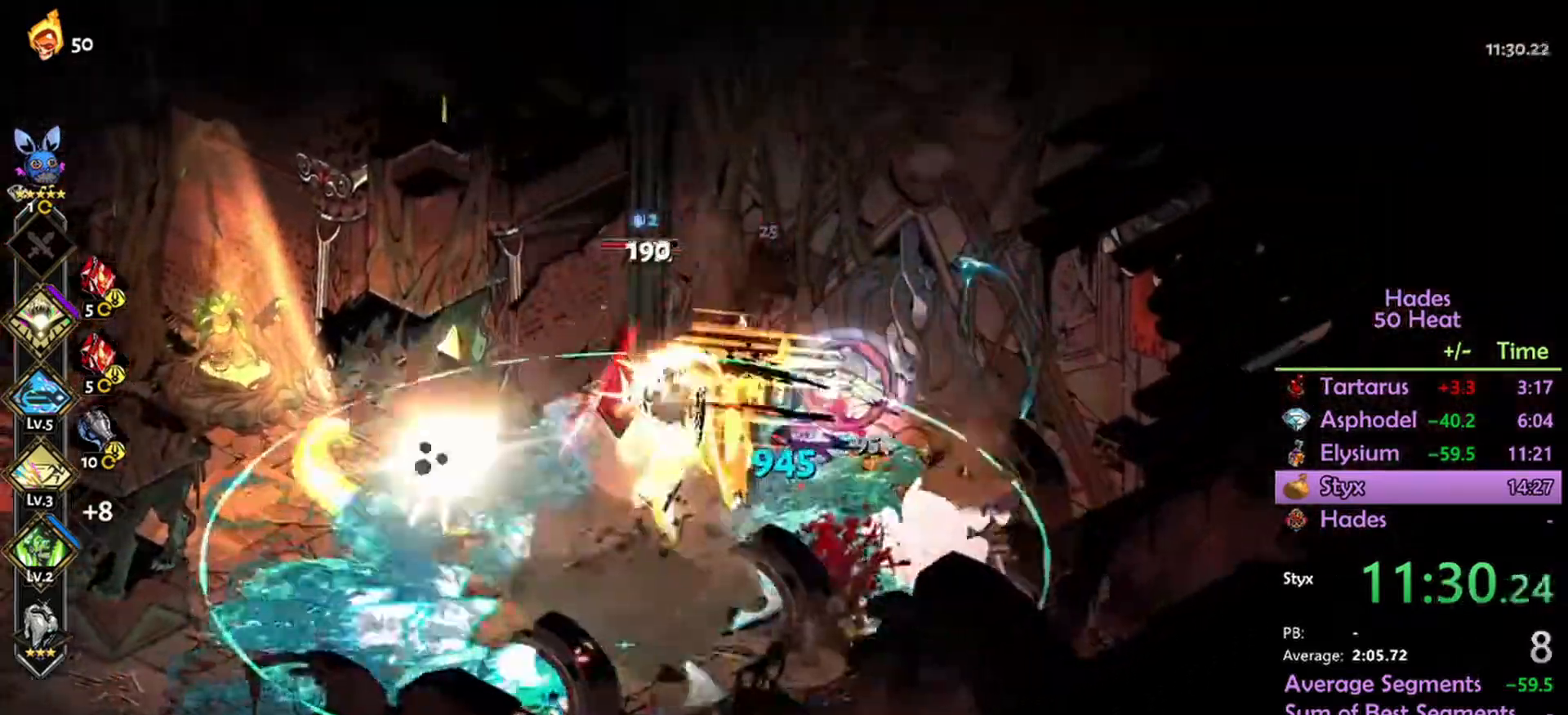
{"buttons": ["A", "R2"], "left_stick": "right", "right_stick": "center", "events": [[167, "R2", "down"], [300, "left_stick", "down-left"], [500, "left_stick", "right"]]}
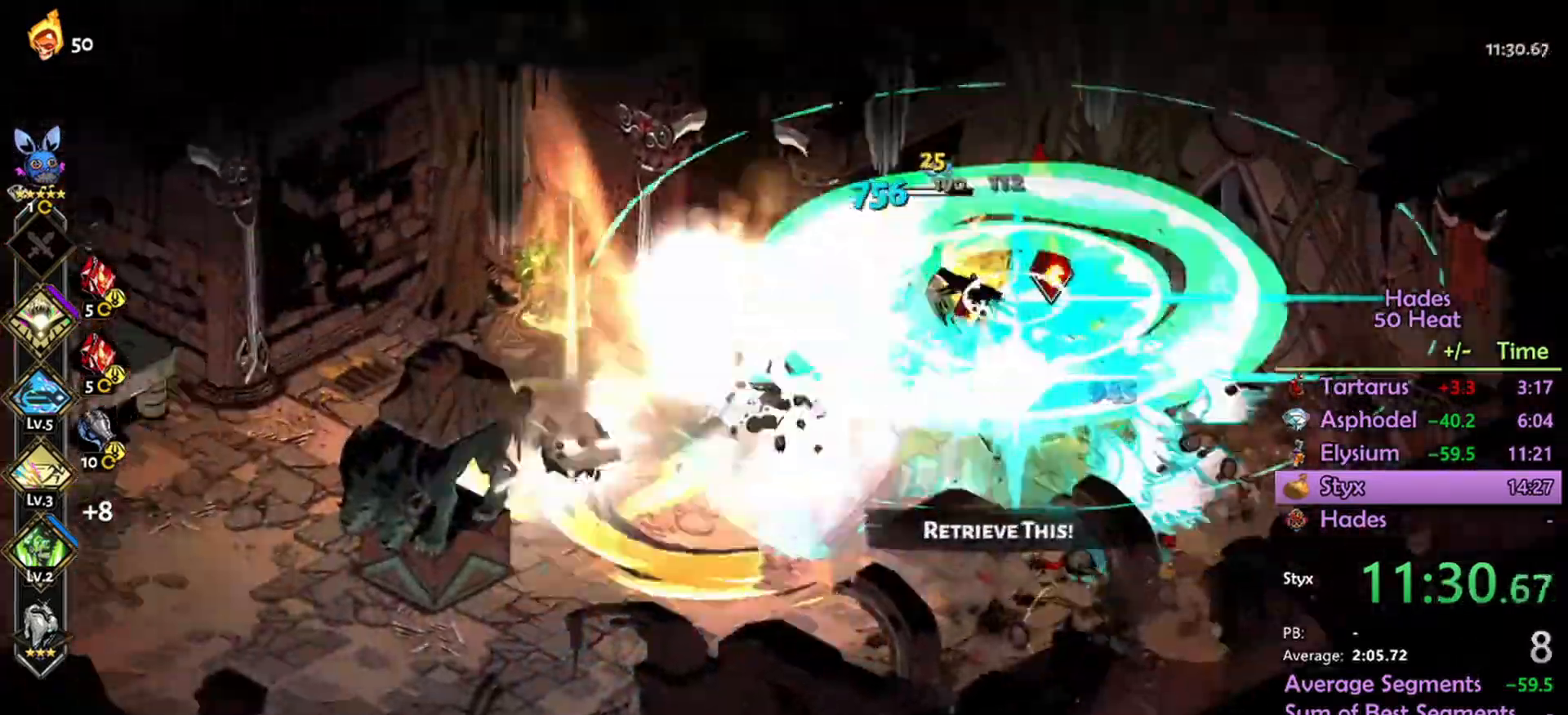
{"buttons": ["A"], "left_stick": "right", "right_stick": "center", "events": [[34, "L1", "down"], [167, "L1", "up"], [467, "R2", "up"]]}
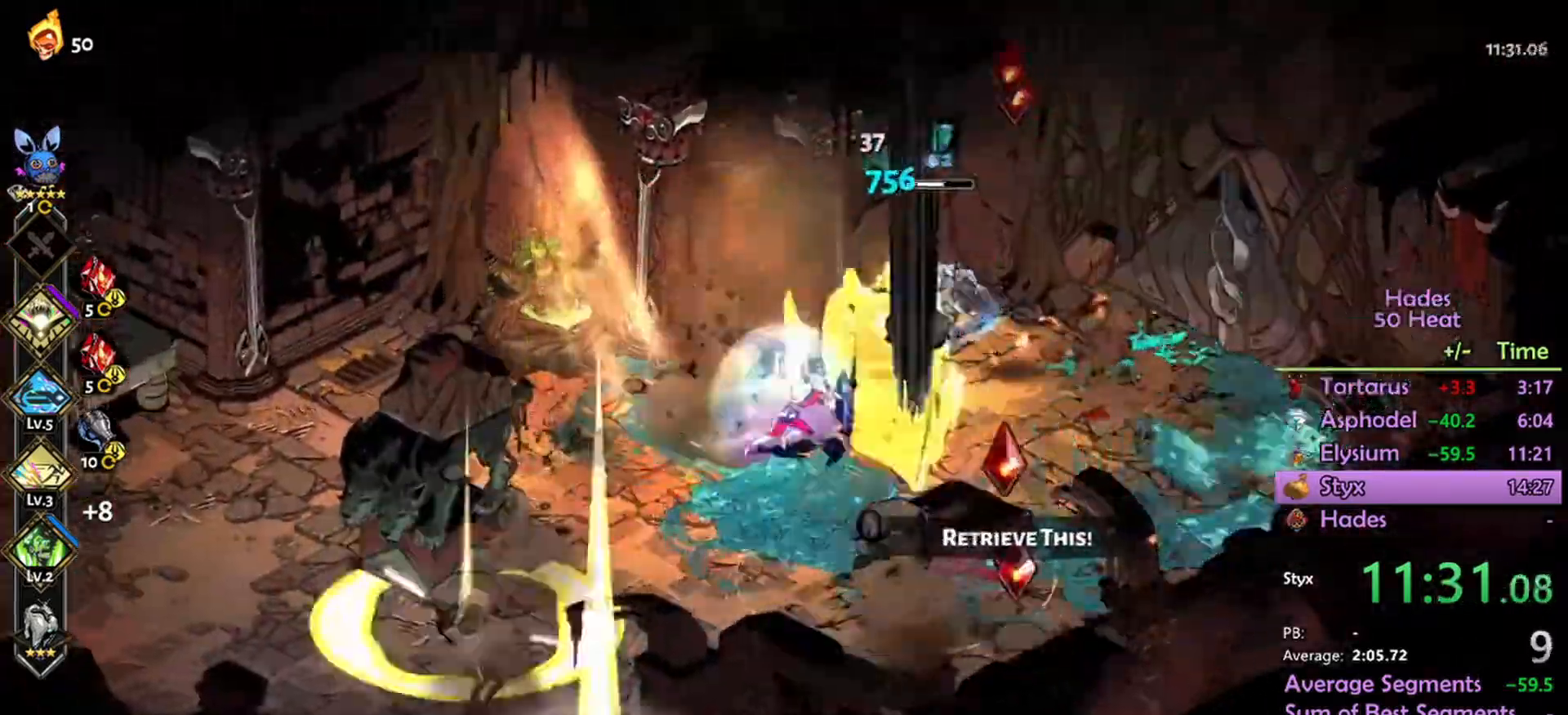
{"buttons": ["A"], "left_stick": "center", "right_stick": "center", "events": [[334, "left_stick", "center"]]}
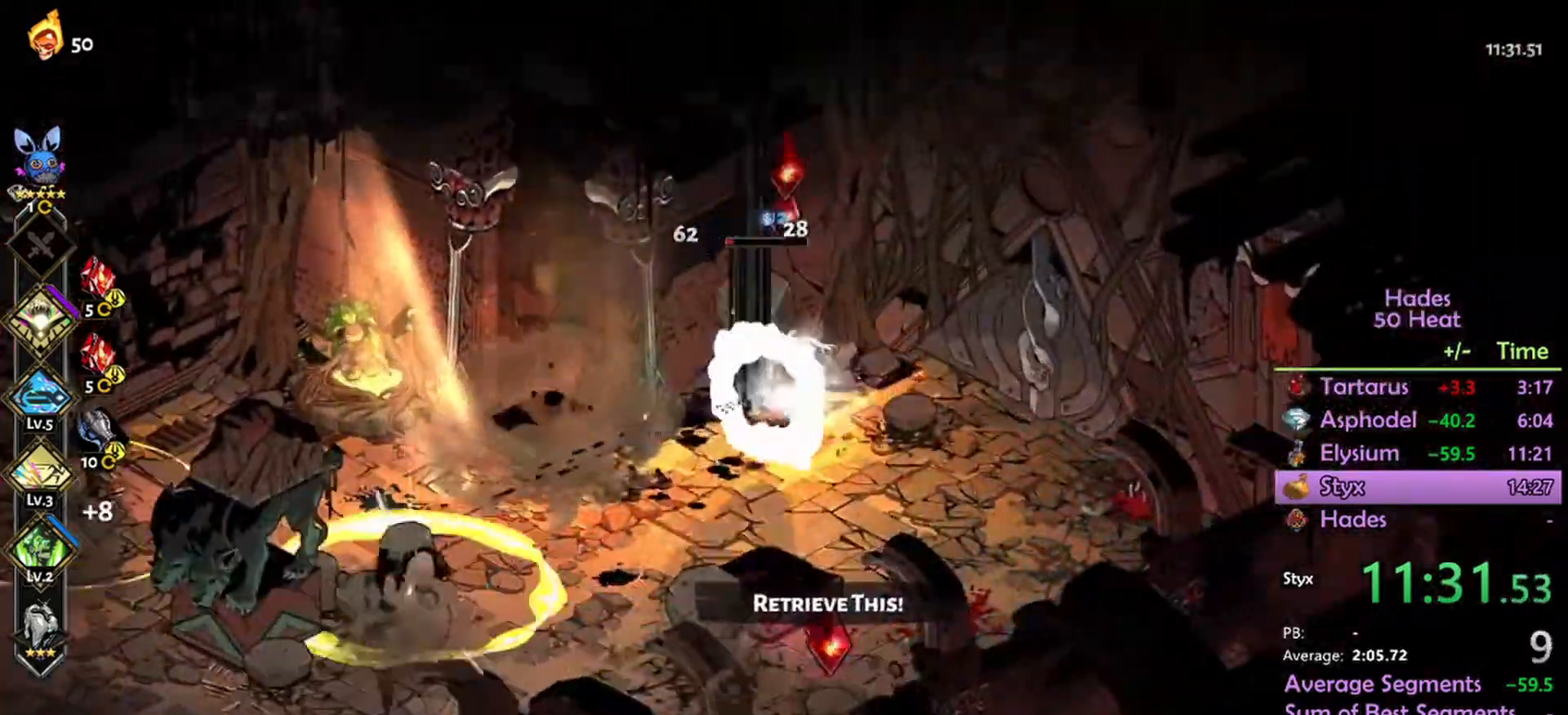
{"buttons": [], "left_stick": "left", "right_stick": "center", "events": [[200, "A", "up"], [334, "left_stick", "left"], [400, "A", "down"], [500, "A", "up"]]}
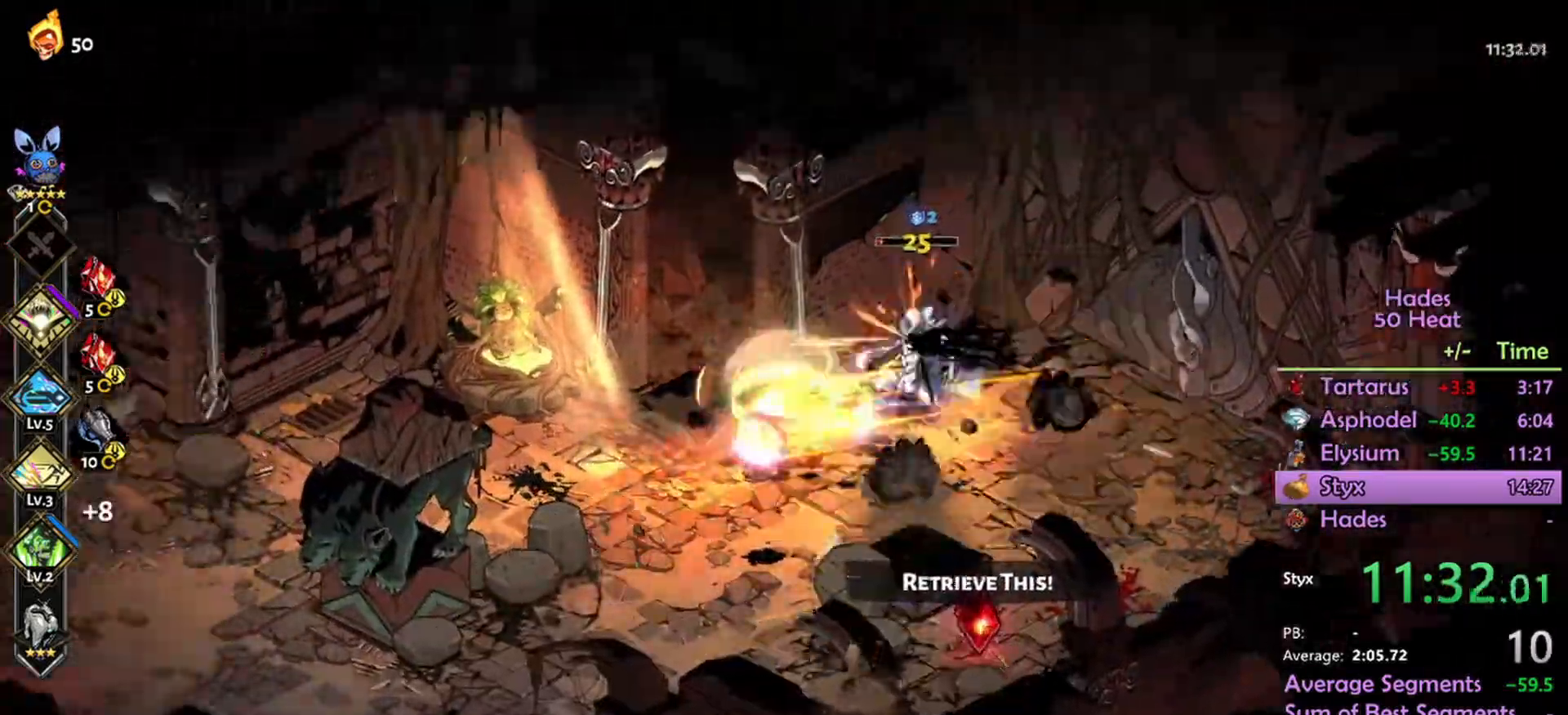
{"buttons": ["R2"], "left_stick": "right", "right_stick": "center", "events": [[34, "R2", "down"], [67, "L1", "down"], [134, "L1", "up"], [300, "left_stick", "right"]]}
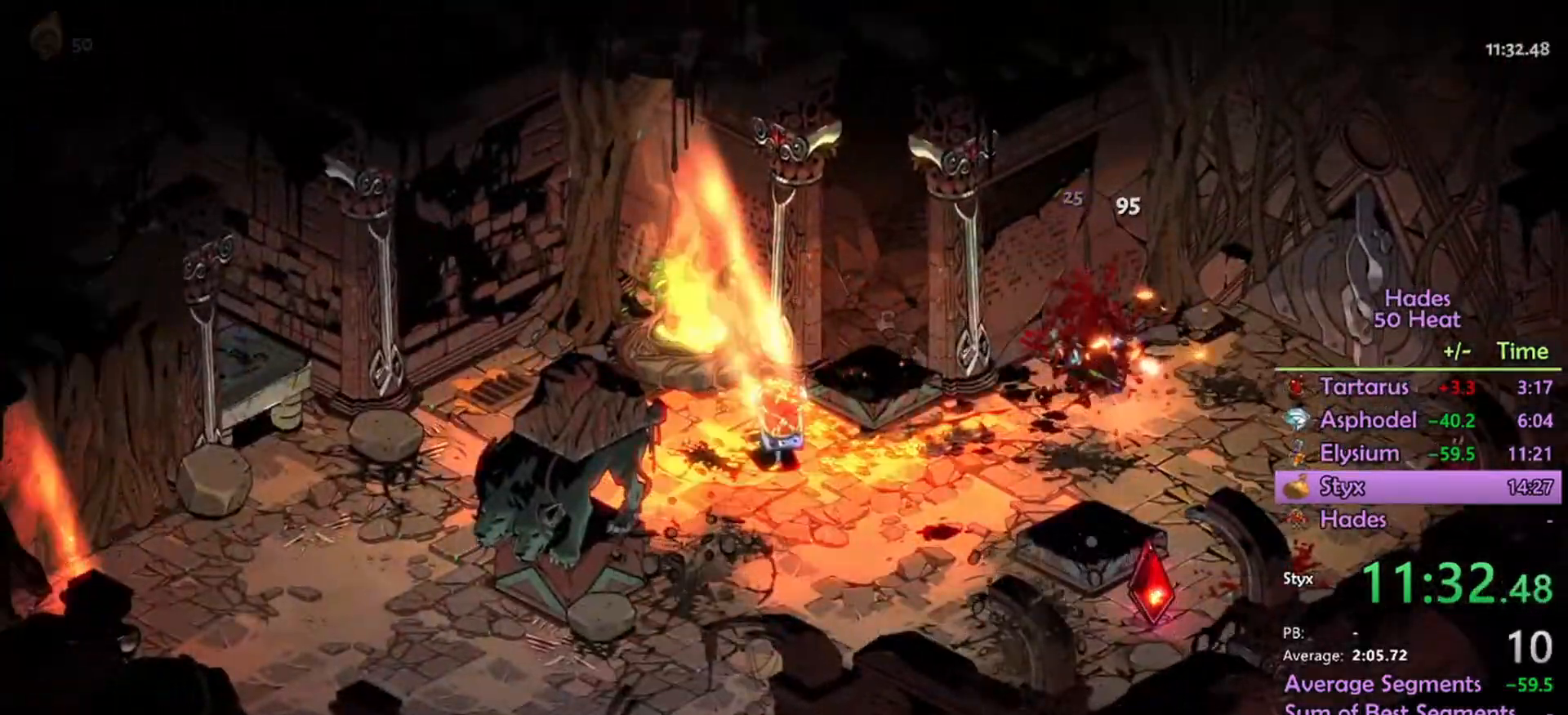
{"buttons": ["A"], "left_stick": "right", "right_stick": "center", "events": [[100, "R2", "up"], [500, "A", "down"]]}
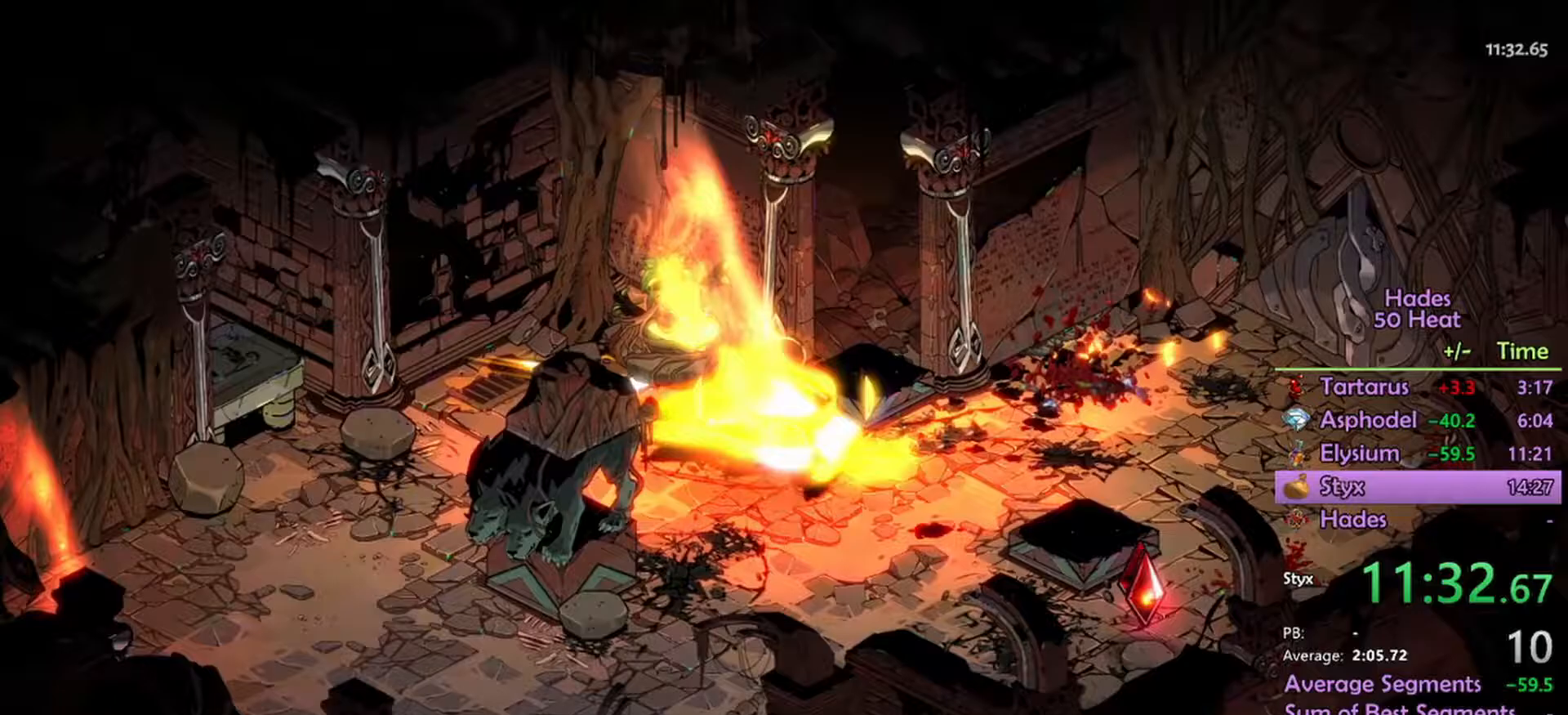
{"buttons": [], "left_stick": "right", "right_stick": "center", "events": [[67, "A", "up"], [200, "A", "down"], [233, "A", "up"], [333, "A", "down"], [433, "A", "up"]]}
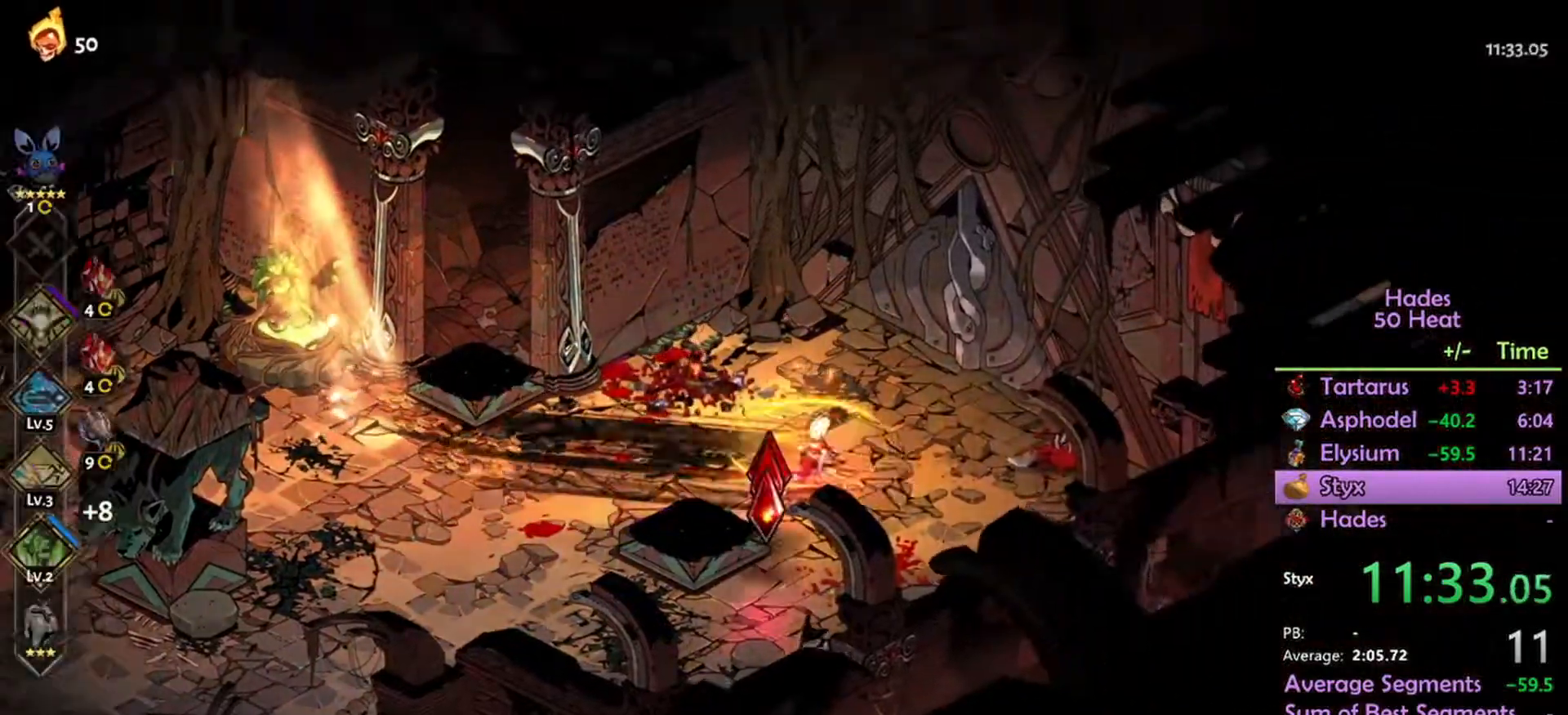
{"buttons": ["R1"], "left_stick": "center", "right_stick": "center", "events": [[200, "left_stick", "up-right"], [300, "R1", "down"], [367, "left_stick", "center"], [400, "R1", "up"], [467, "R1", "down"]]}